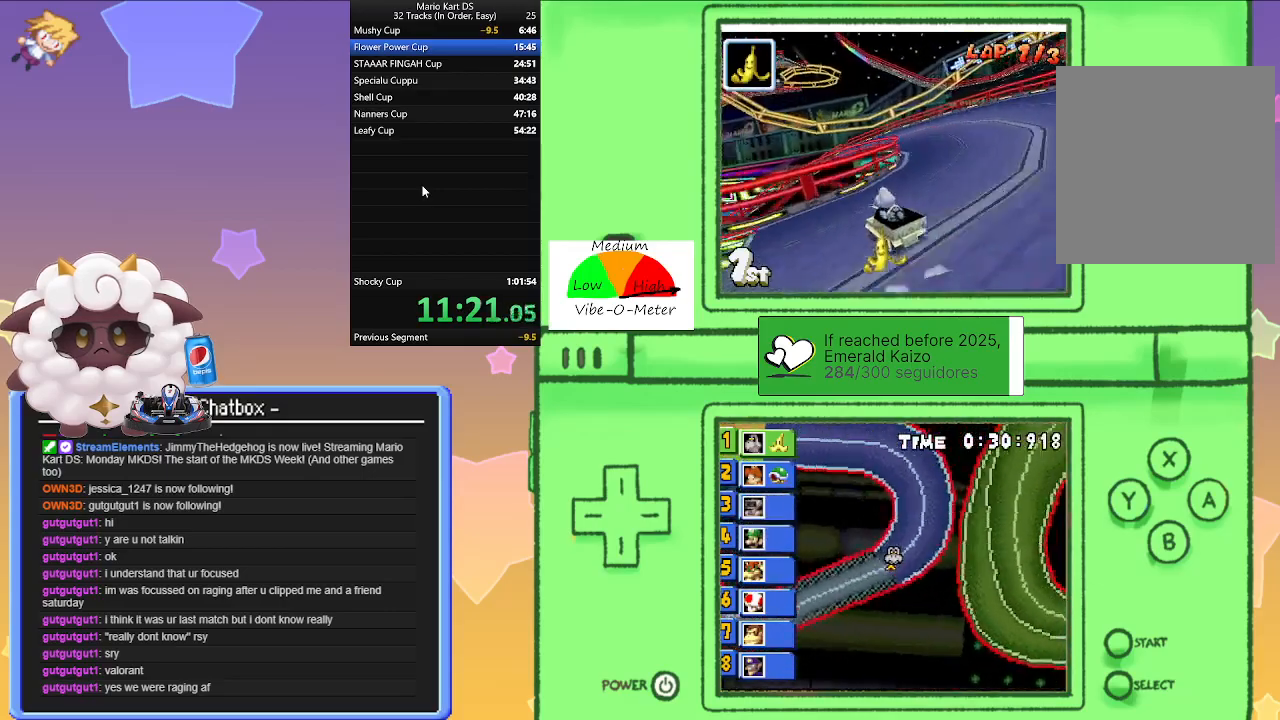
Gameplay with a controller (Nintendo layout); each line is a JSON object with the inputs held at the frame after it. "events" lists button and stick changes between this image and that frame as [ms after this image, input, new state], when the widget could be followed in between. Not read: L2 L3 R3 right_stick.
{"buttons": ["A", "L1", "R1"], "left_stick": "right", "events": [[267, "left_stick", "right"]]}
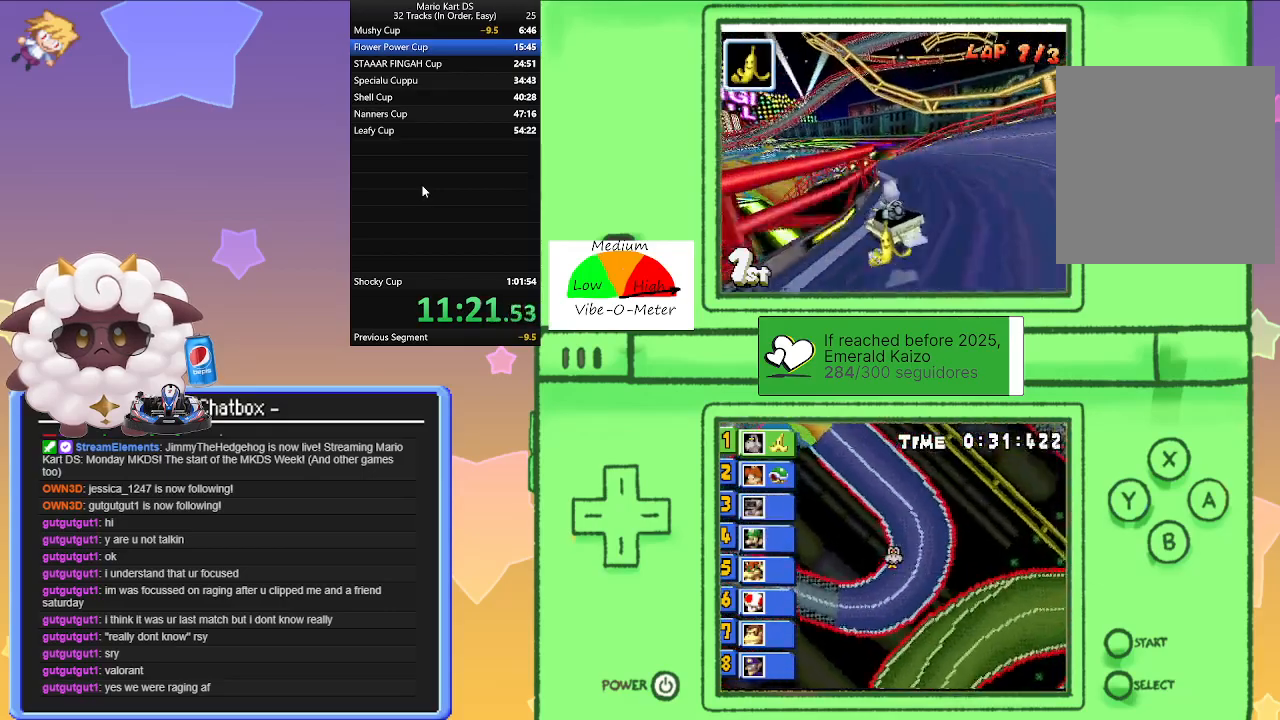
{"buttons": ["A", "L1"], "left_stick": "left", "events": [[17, "left_stick", "left"], [233, "left_stick", "right"], [400, "left_stick", "left"], [450, "R1", "up"]]}
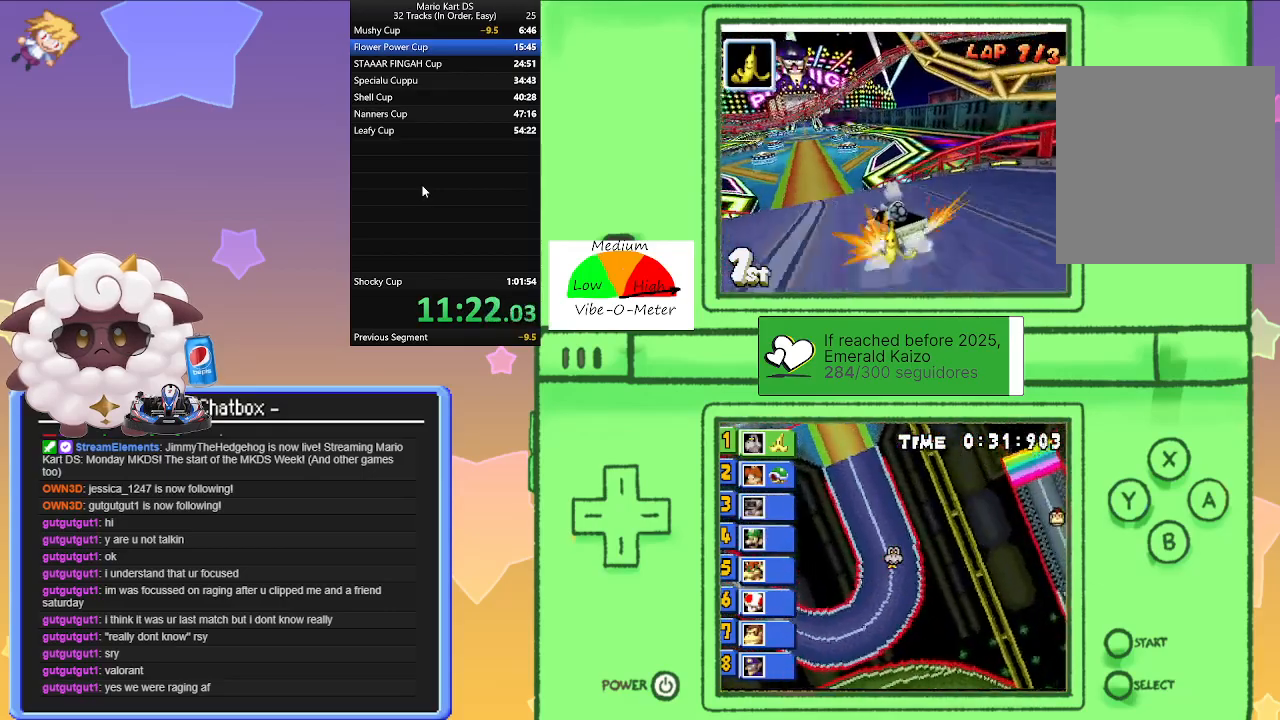
{"buttons": ["A", "L1"], "left_stick": "right", "events": [[300, "left_stick", "center"], [367, "left_stick", "right"]]}
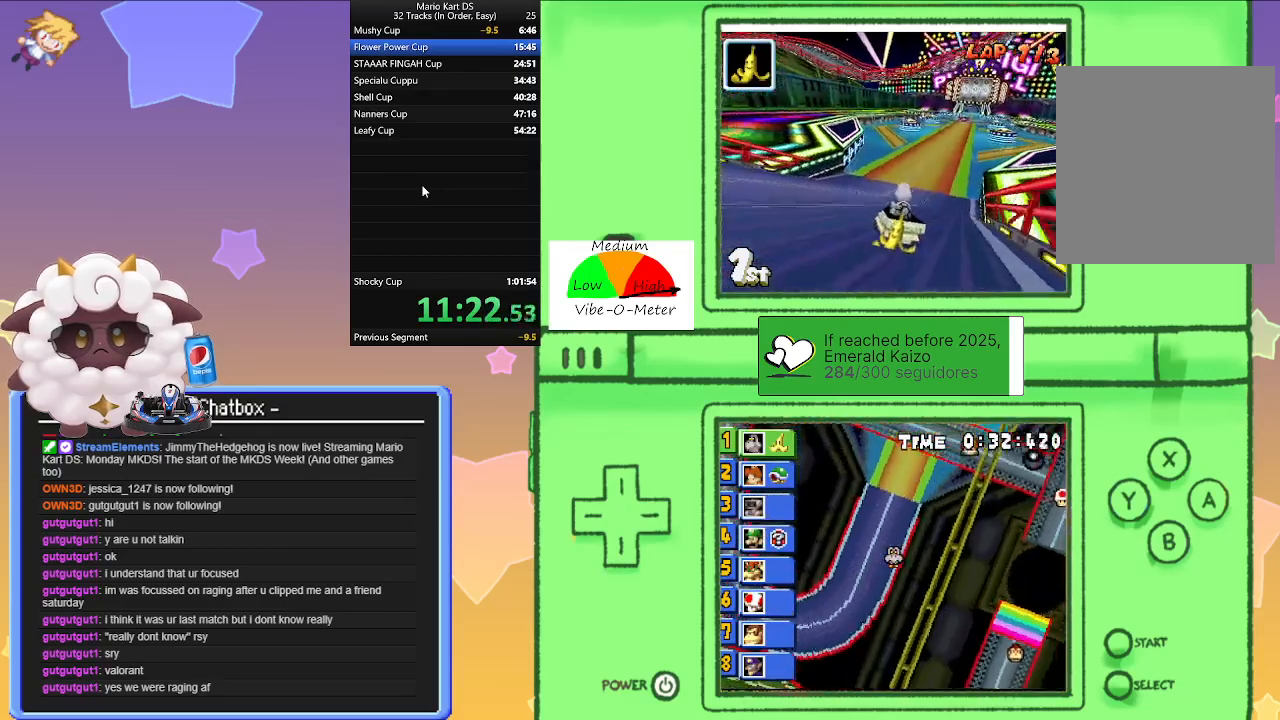
{"buttons": ["A", "L1", "R1"], "left_stick": "right", "events": [[200, "left_stick", "center"], [267, "left_stick", "right"], [283, "R1", "down"]]}
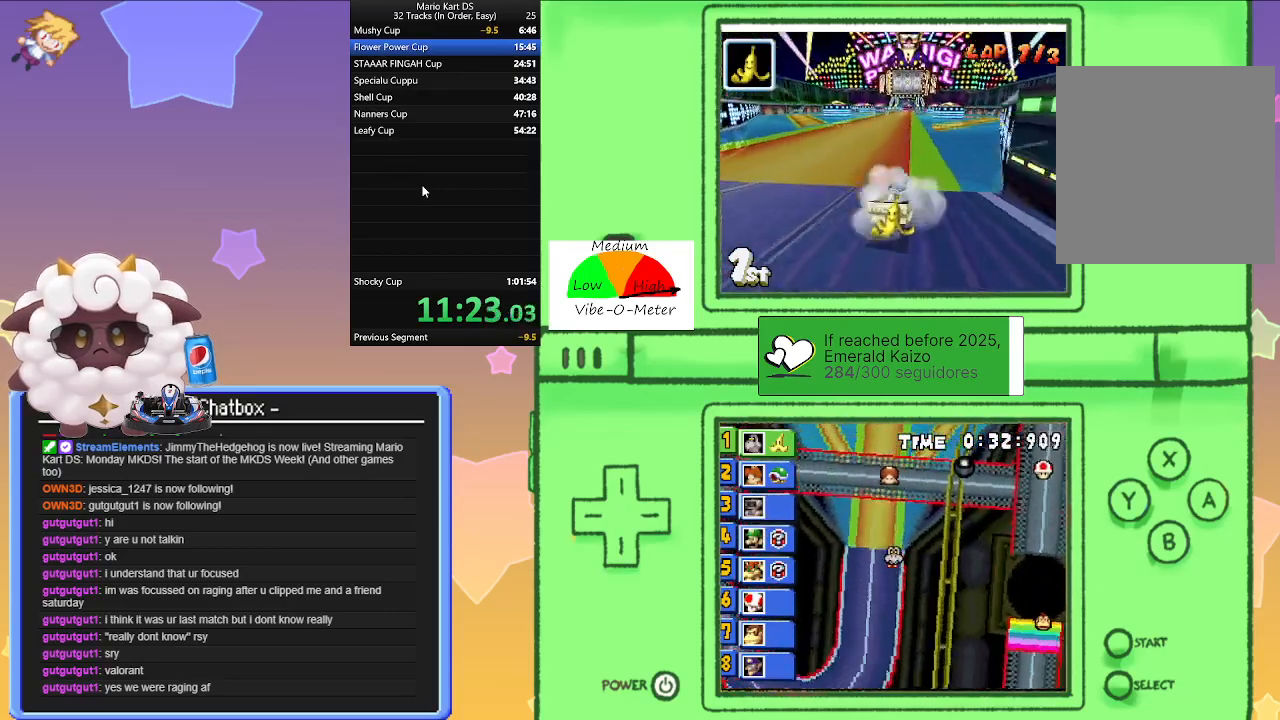
{"buttons": ["A", "L1", "R1"], "left_stick": "left", "events": [[100, "left_stick", "left"], [283, "left_stick", "right"], [500, "left_stick", "left"]]}
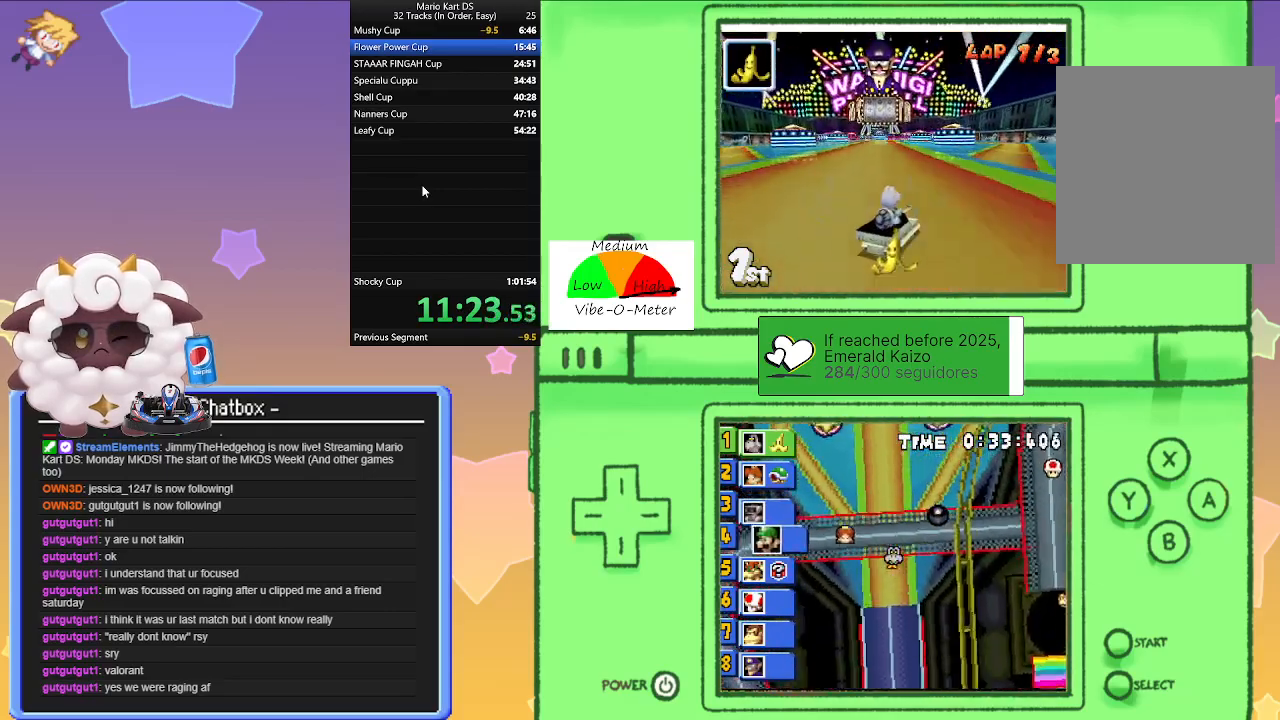
{"buttons": ["A", "L1", "R1"], "left_stick": "left", "events": [[217, "left_stick", "right"], [317, "R1", "up"], [333, "left_stick", "left"], [450, "R1", "down"]]}
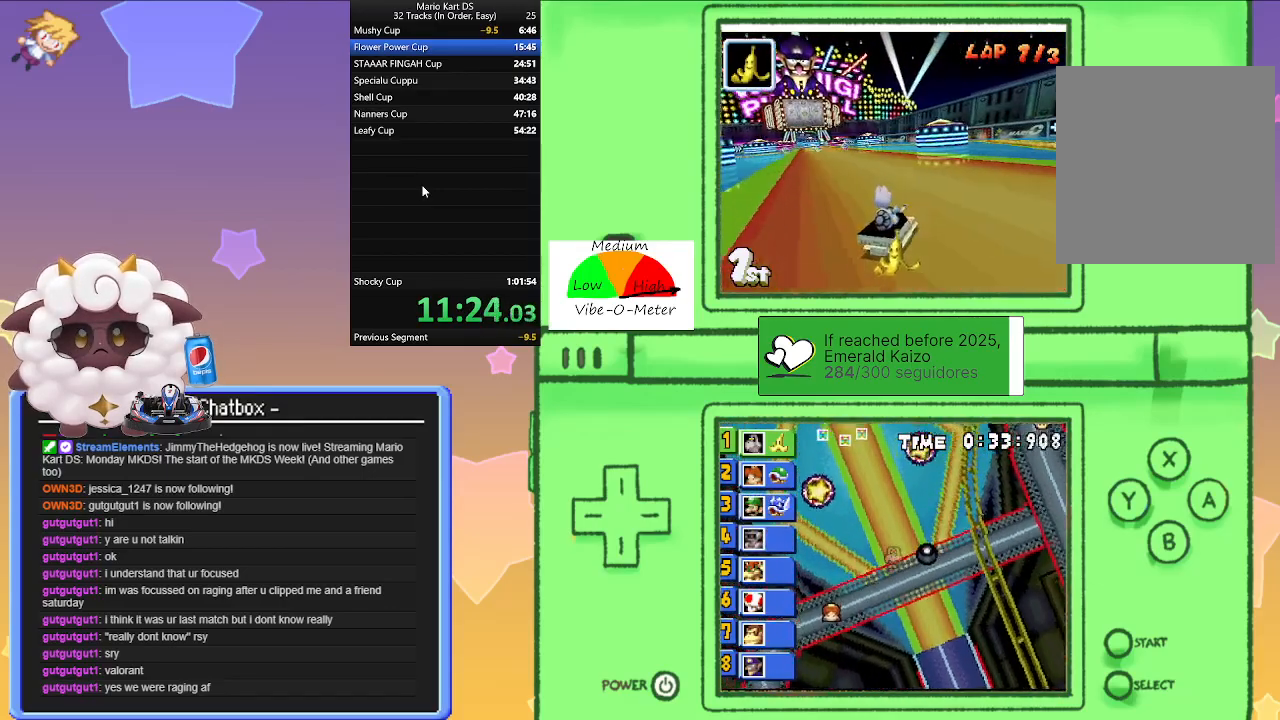
{"buttons": ["A", "L1", "R1"], "left_stick": "left", "events": [[300, "left_stick", "right"], [467, "left_stick", "left"]]}
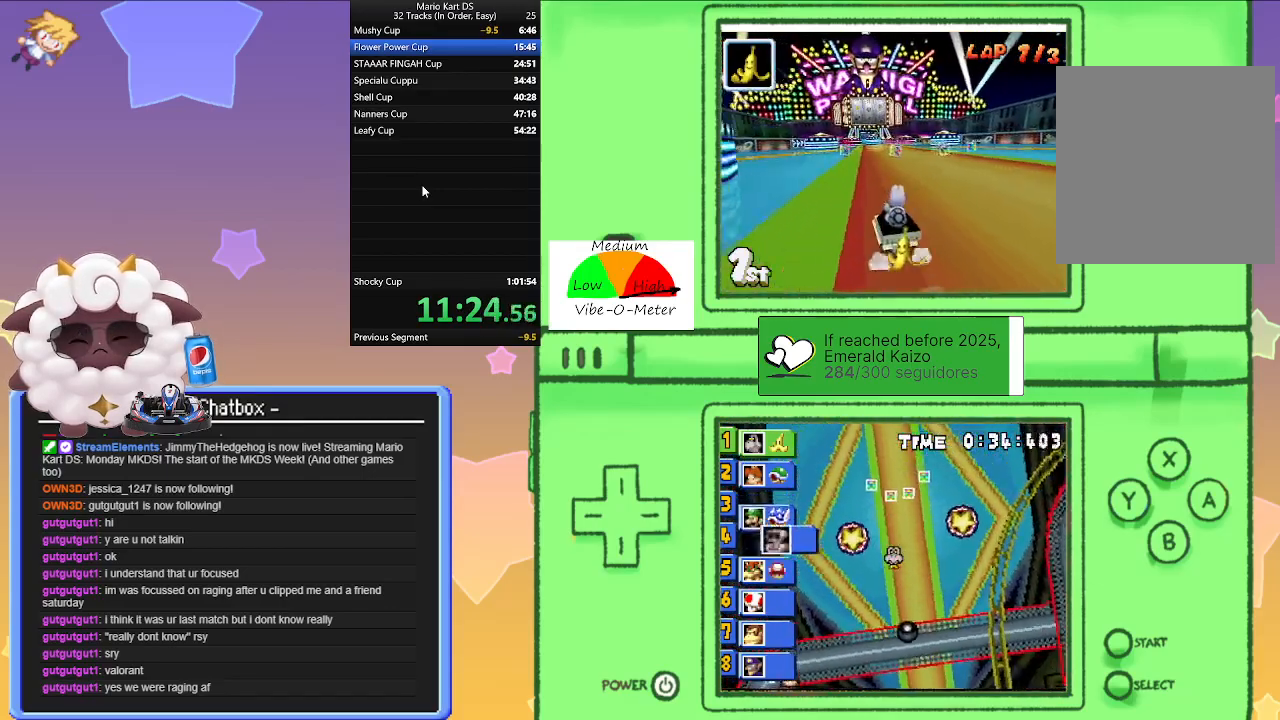
{"buttons": ["A", "L1"], "left_stick": "left", "events": [[200, "left_stick", "right"], [367, "left_stick", "left"], [467, "R1", "up"]]}
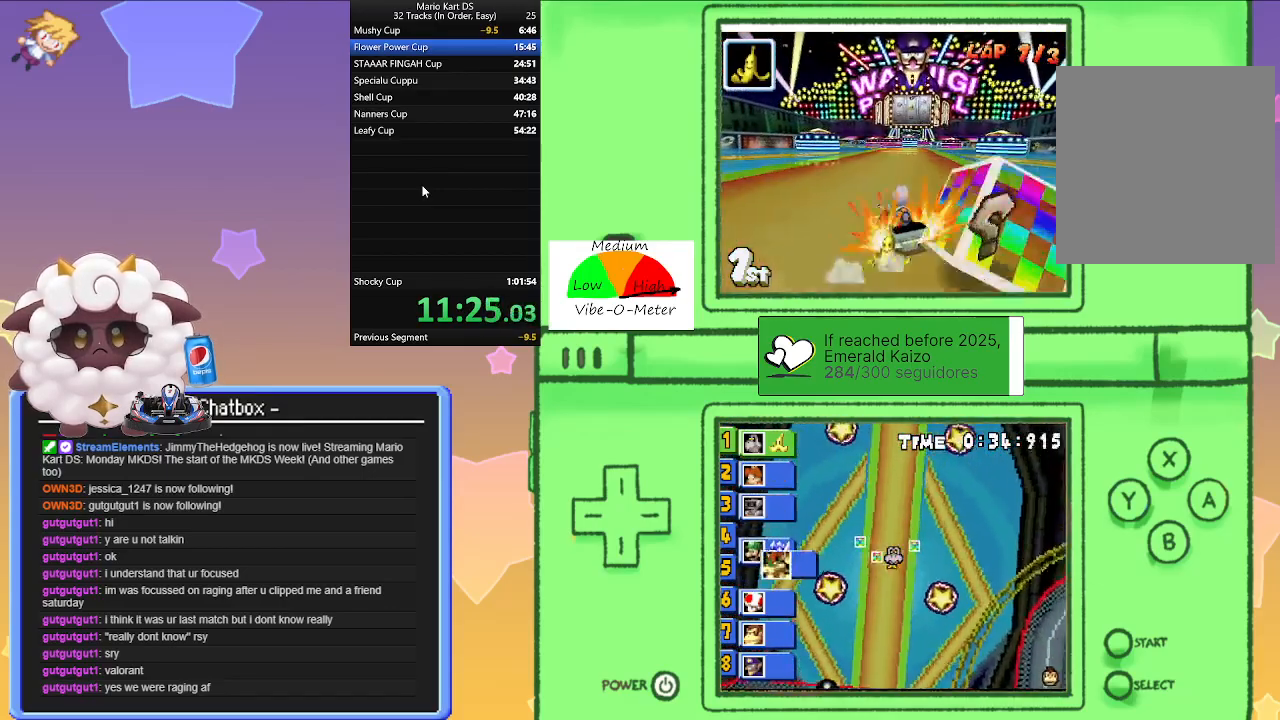
{"buttons": ["A", "L1", "R1"], "left_stick": "left", "events": [[33, "left_stick", "right"], [50, "R1", "down"], [417, "left_stick", "left"]]}
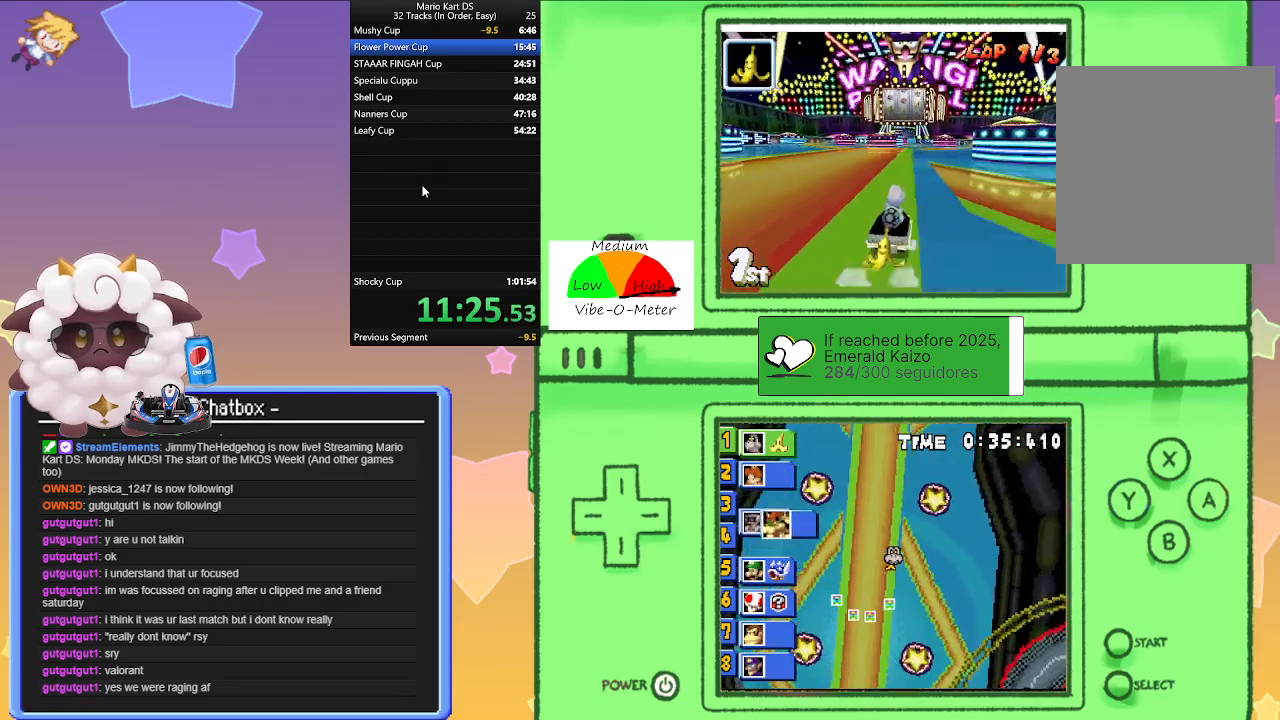
{"buttons": ["A", "L1", "R1"], "left_stick": "left", "events": [[83, "left_stick", "center"], [133, "left_stick", "right"], [317, "left_stick", "left"]]}
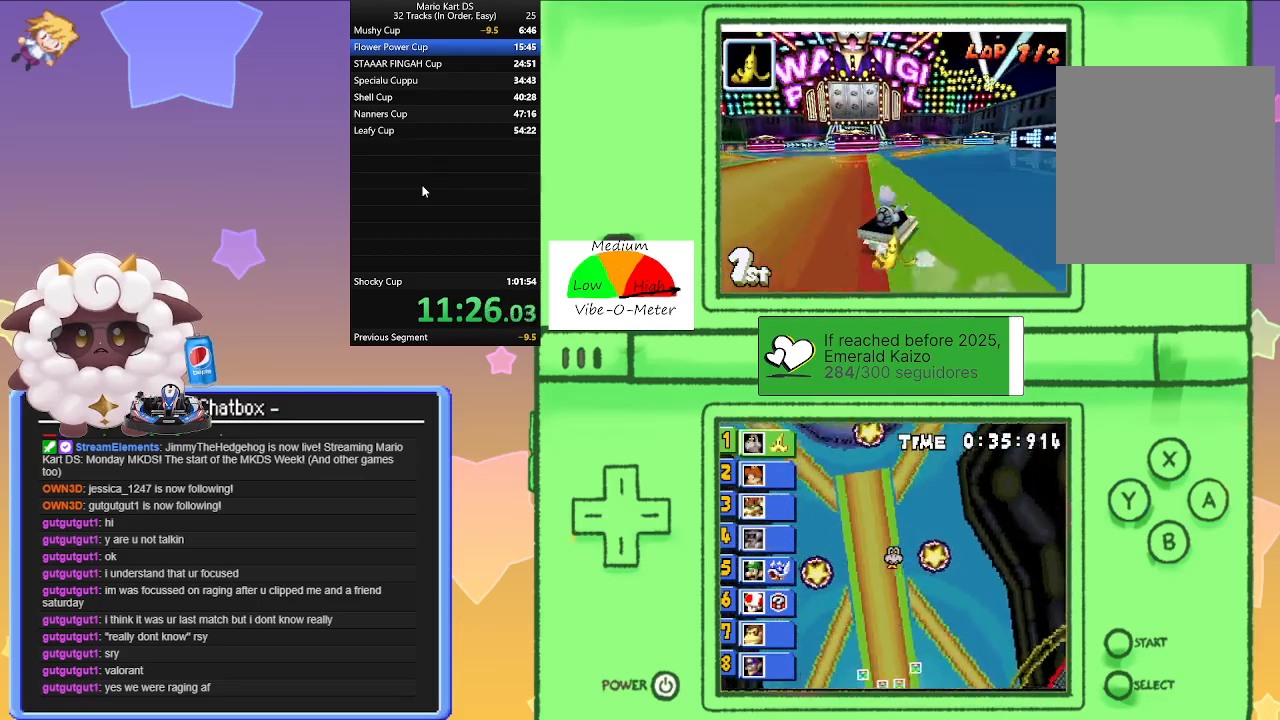
{"buttons": ["A", "L1", "R1"], "left_stick": "right", "events": [[33, "left_stick", "right"], [100, "R1", "up"], [150, "left_stick", "left"], [167, "R1", "down"], [417, "left_stick", "center"], [467, "left_stick", "right"]]}
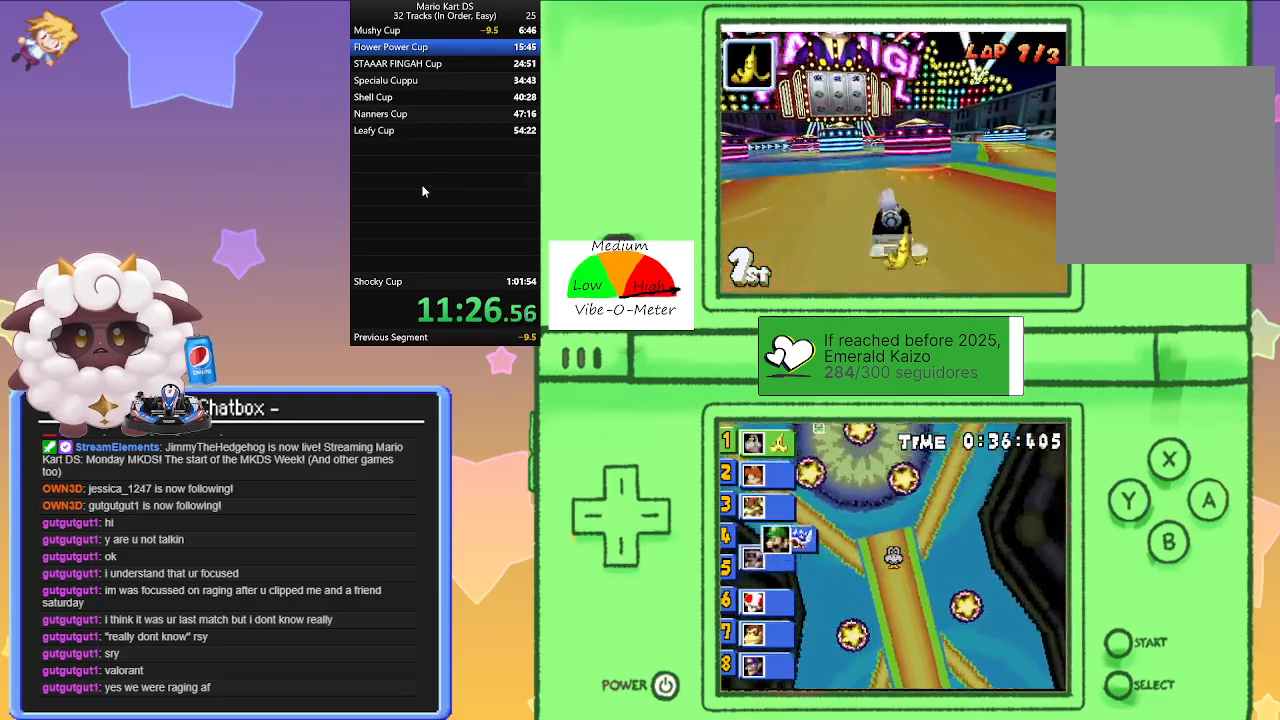
{"buttons": ["A", "L1", "R1"], "left_stick": "right", "events": [[167, "left_stick", "left"], [367, "left_stick", "right"]]}
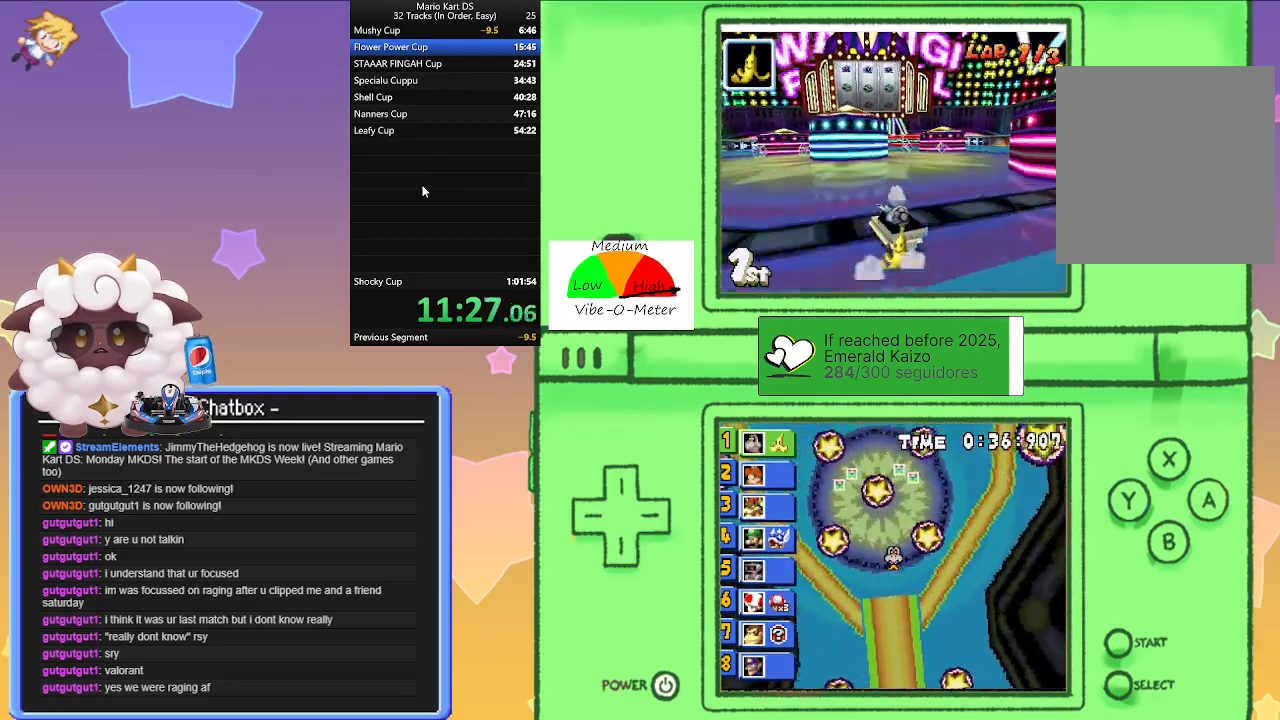
{"buttons": ["A", "L1"], "left_stick": "center", "events": [[17, "left_stick", "left"], [200, "left_stick", "right"], [233, "R1", "up"], [433, "left_stick", "center"]]}
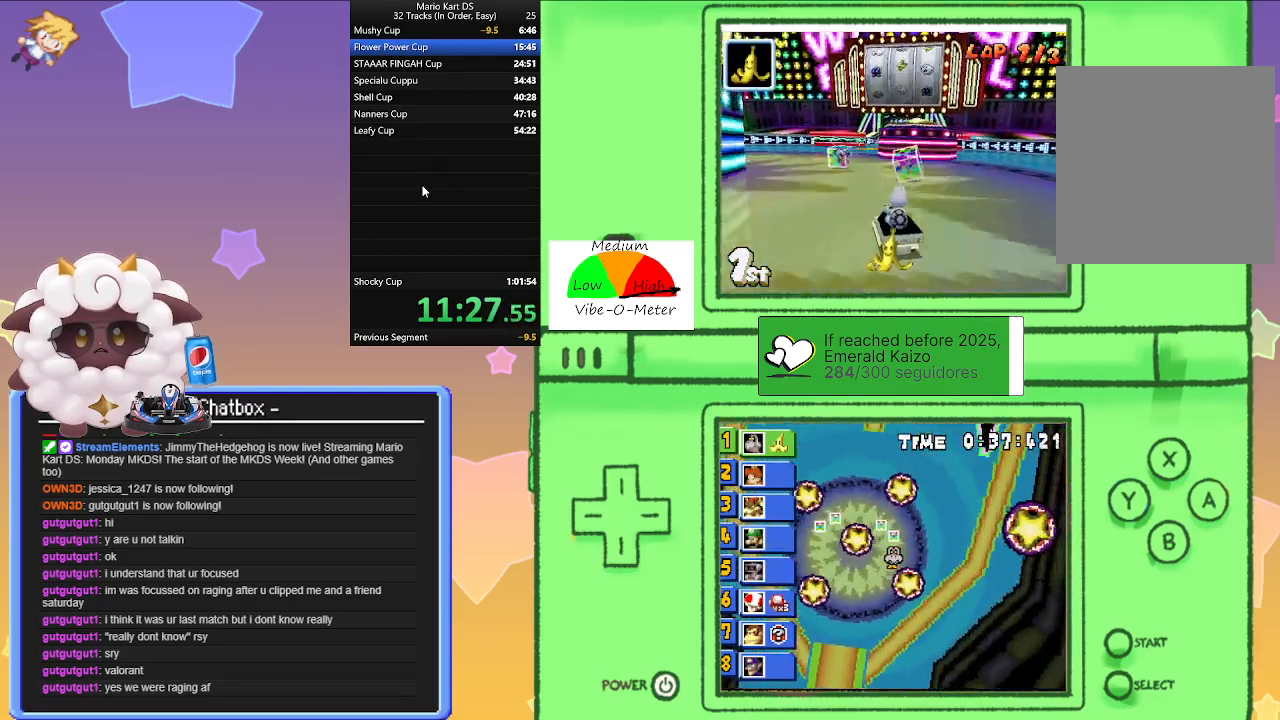
{"buttons": ["A", "L1"], "left_stick": "left", "events": [[50, "left_stick", "right"], [217, "left_stick", "center"], [417, "left_stick", "left"]]}
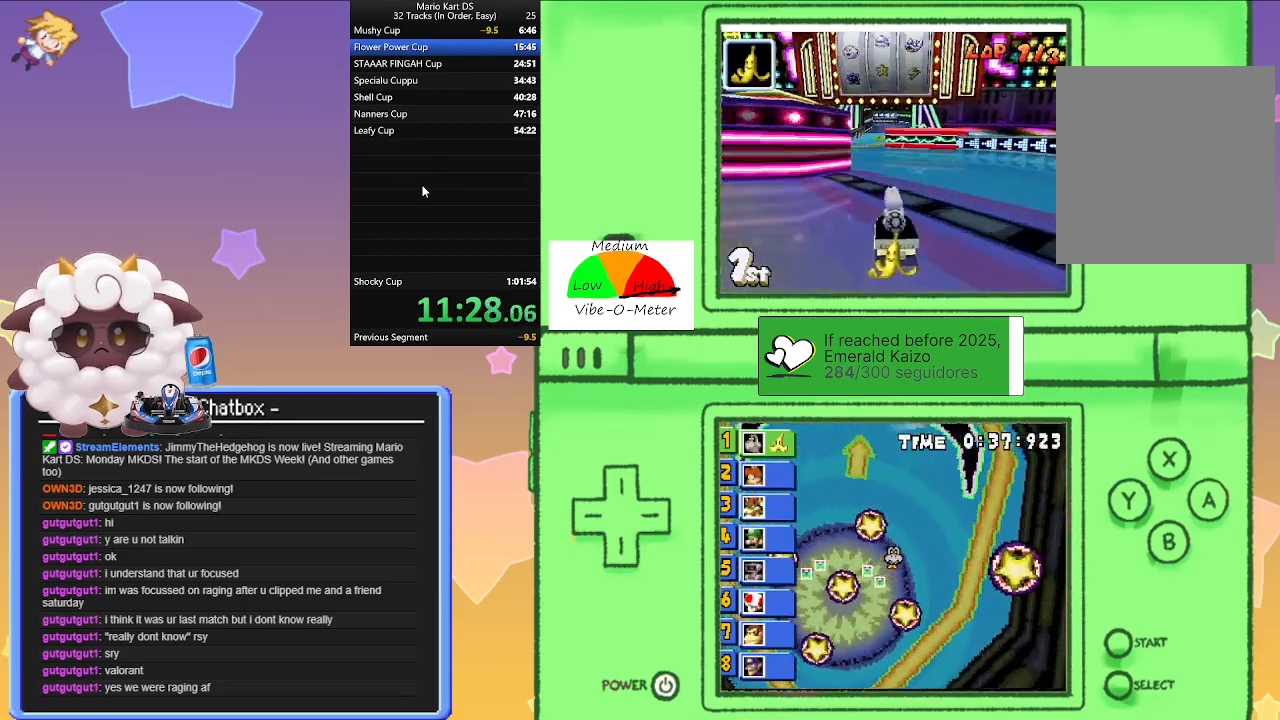
{"buttons": ["A", "L1", "R1"], "left_stick": "left", "events": [[100, "R1", "down"], [117, "left_stick", "right"], [350, "left_stick", "left"]]}
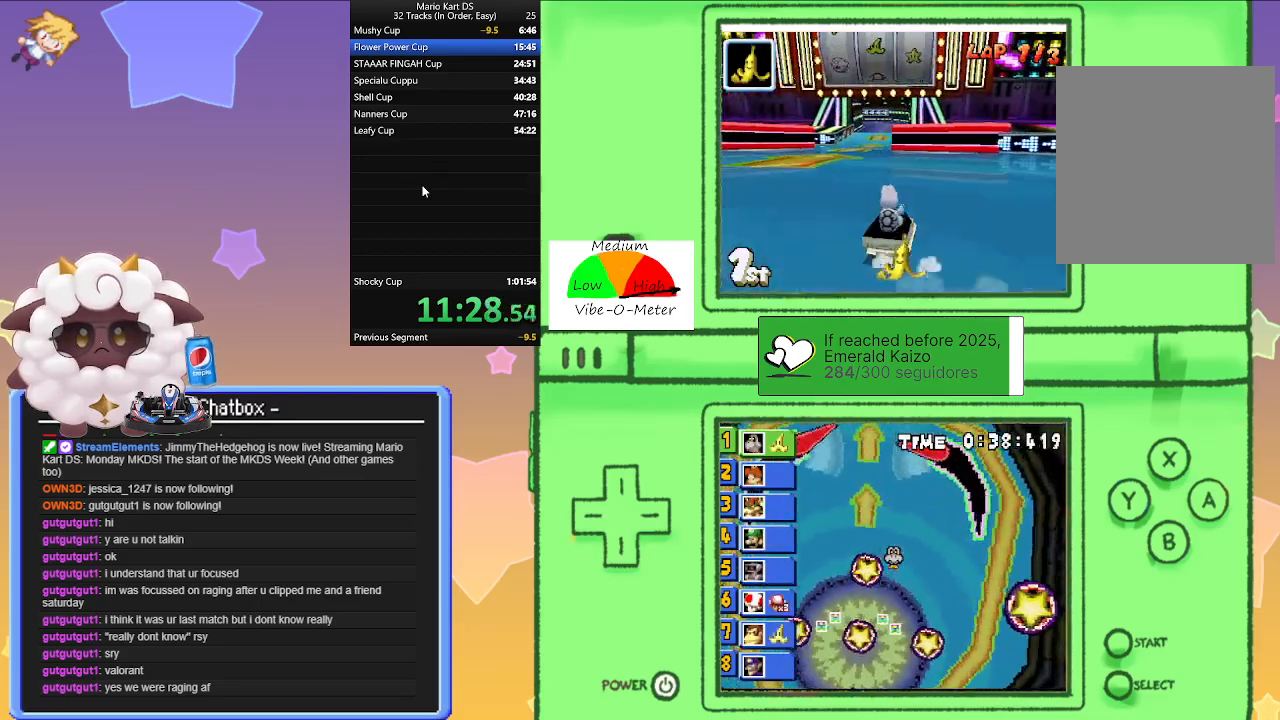
{"buttons": ["A", "L1", "R1"], "left_stick": "right", "events": [[83, "left_stick", "right"], [300, "left_stick", "left"], [483, "left_stick", "right"]]}
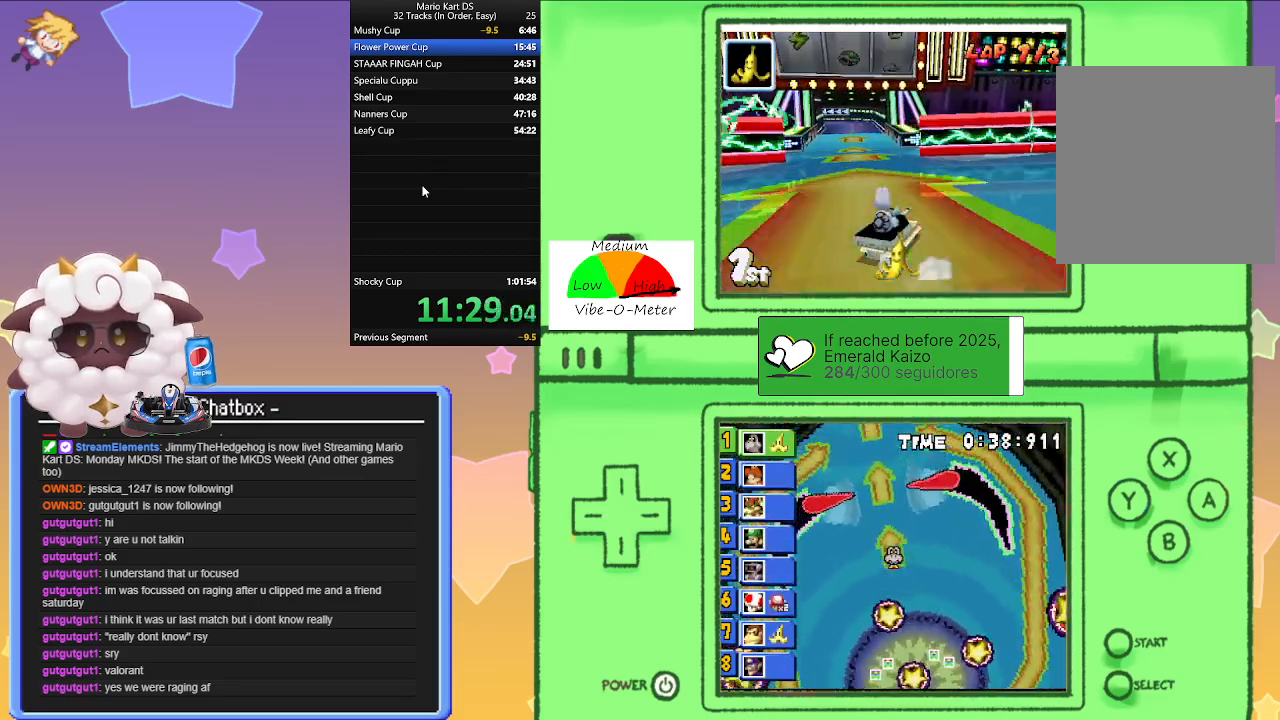
{"buttons": ["A", "L1", "R1"], "left_stick": "left", "events": [[100, "R1", "up"], [133, "left_stick", "left"], [450, "R1", "down"]]}
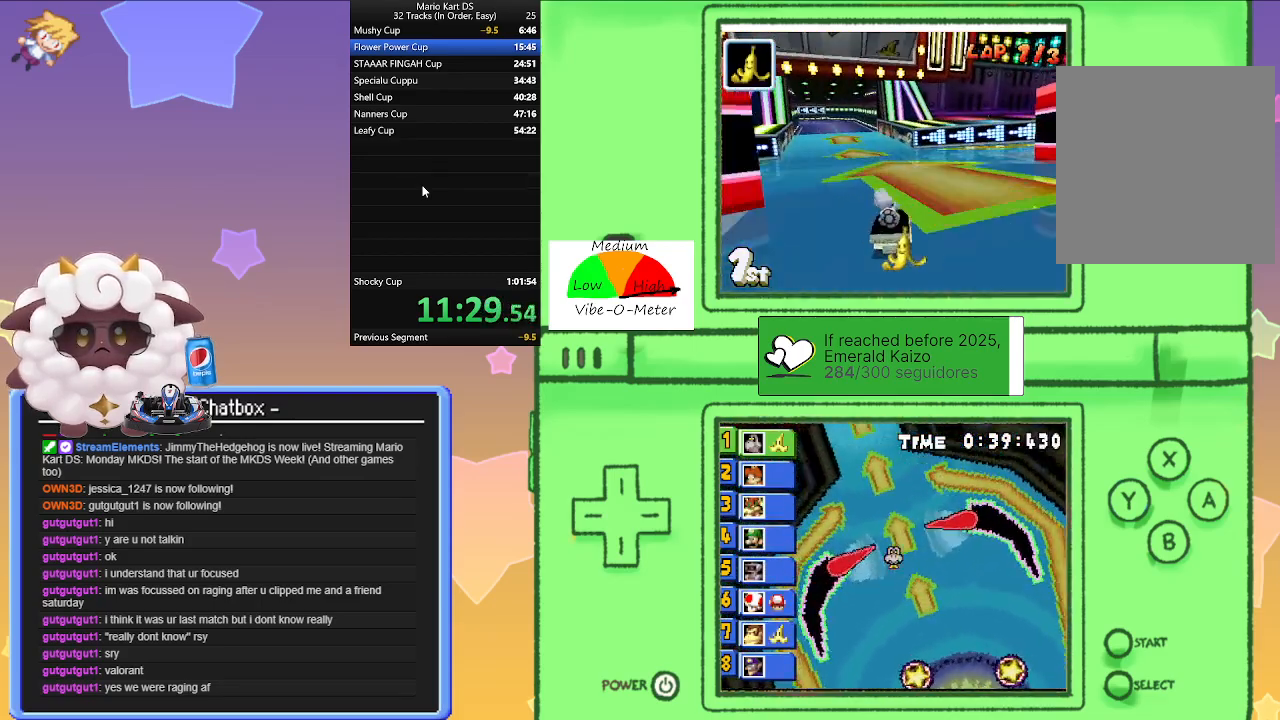
{"buttons": ["A", "L1", "R1"], "left_stick": "left", "events": [[233, "left_stick", "right"], [450, "left_stick", "left"]]}
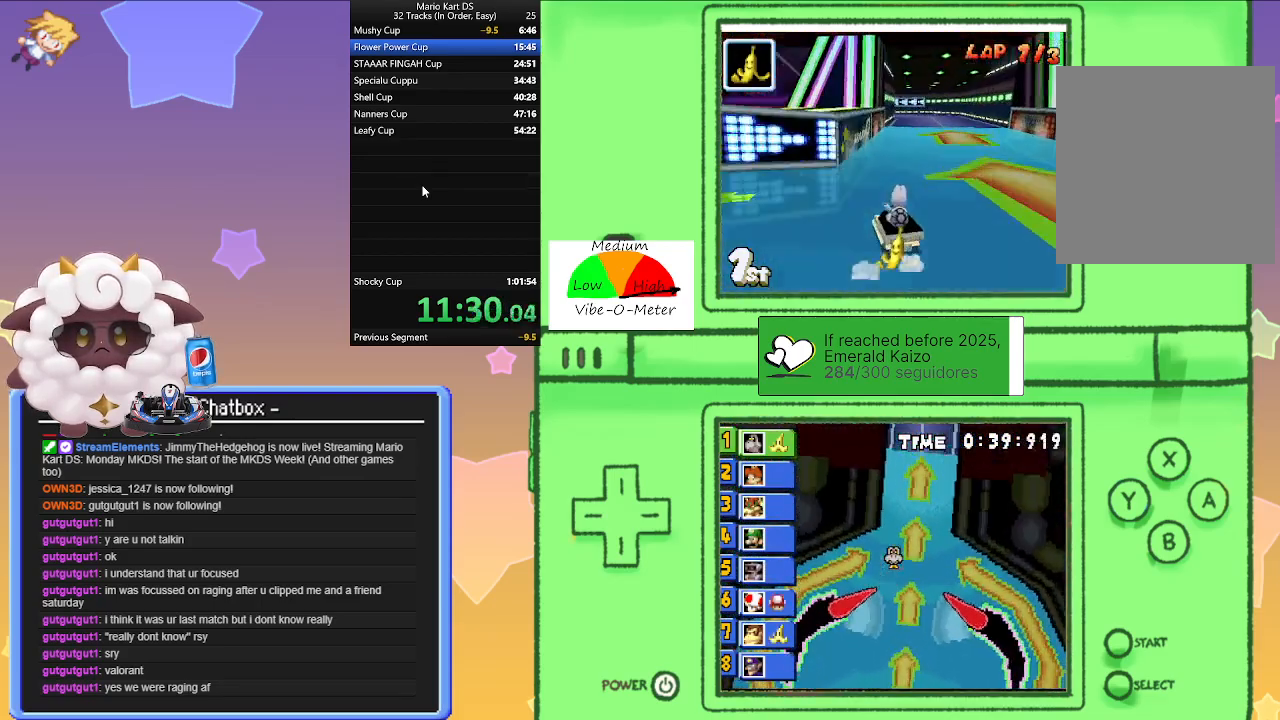
{"buttons": ["A", "L1"], "left_stick": "right", "events": [[150, "left_stick", "right"], [333, "left_stick", "left"], [483, "left_stick", "right"], [500, "R1", "up"]]}
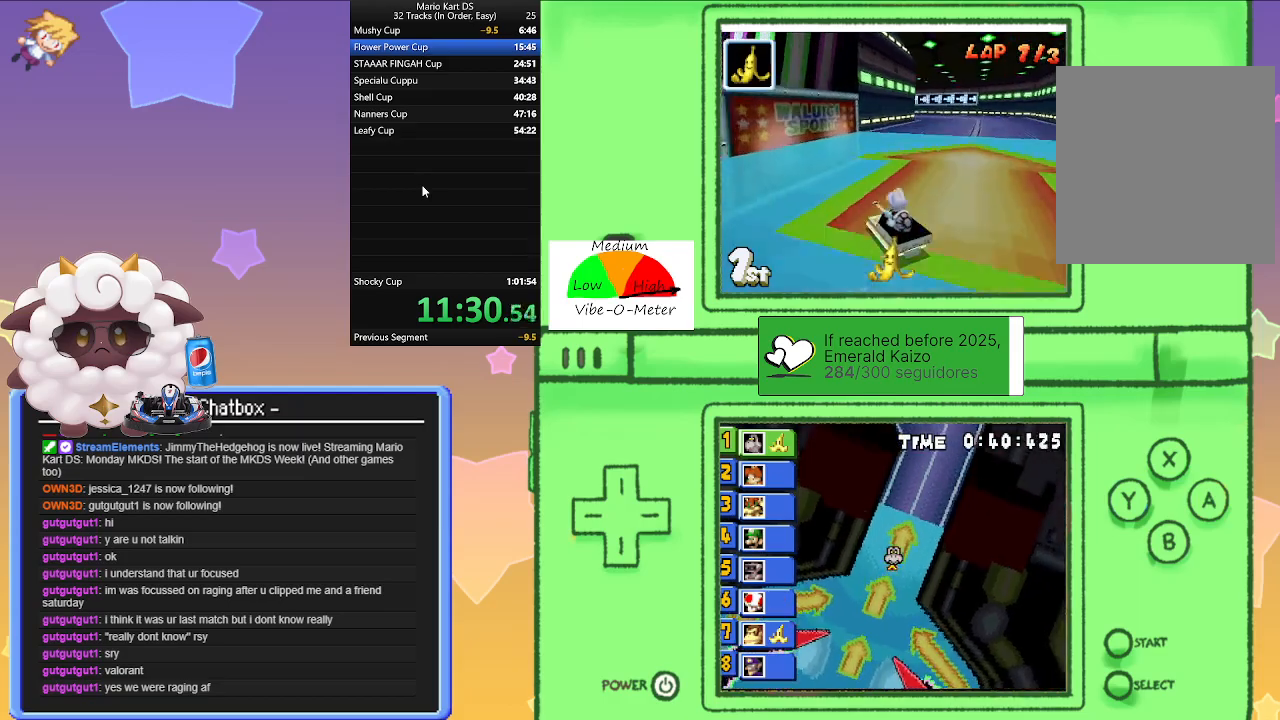
{"buttons": ["A", "L1", "R1"], "left_stick": "right", "events": [[100, "left_stick", "center"], [150, "left_stick", "left"], [167, "R1", "down"], [417, "left_stick", "right"]]}
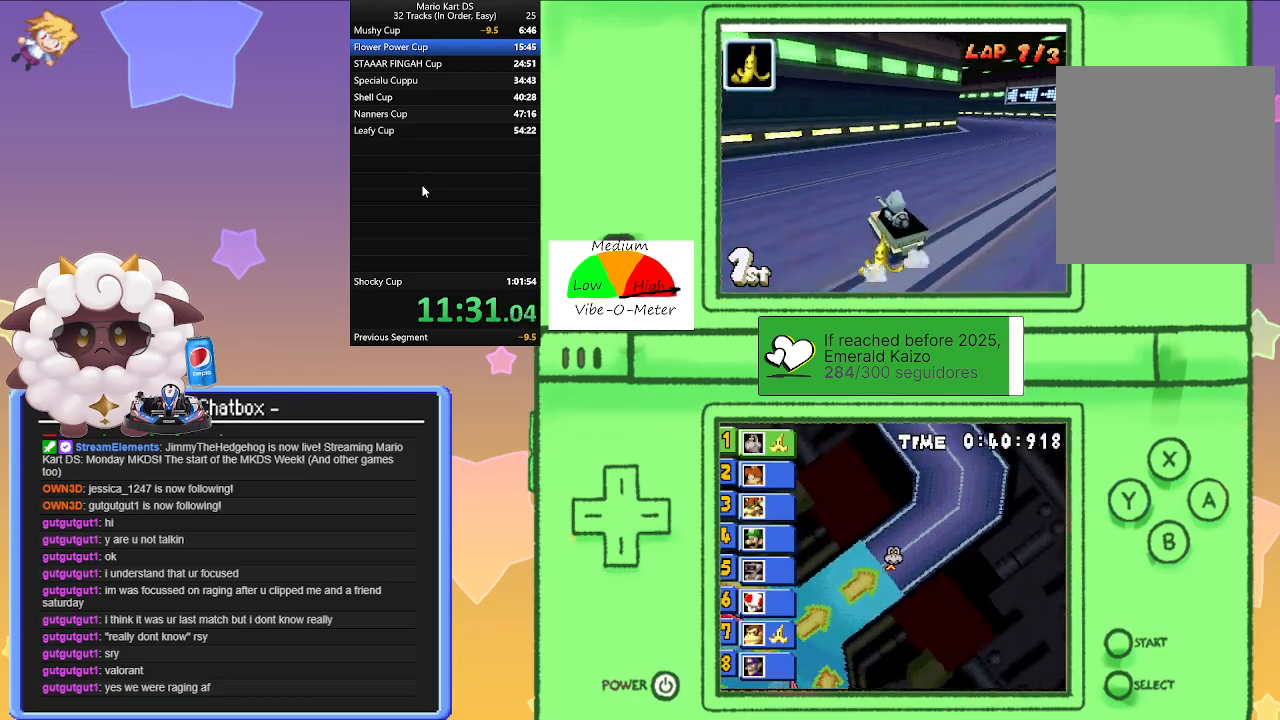
{"buttons": ["A", "L1", "R1"], "left_stick": "left", "events": [[433, "left_stick", "left"]]}
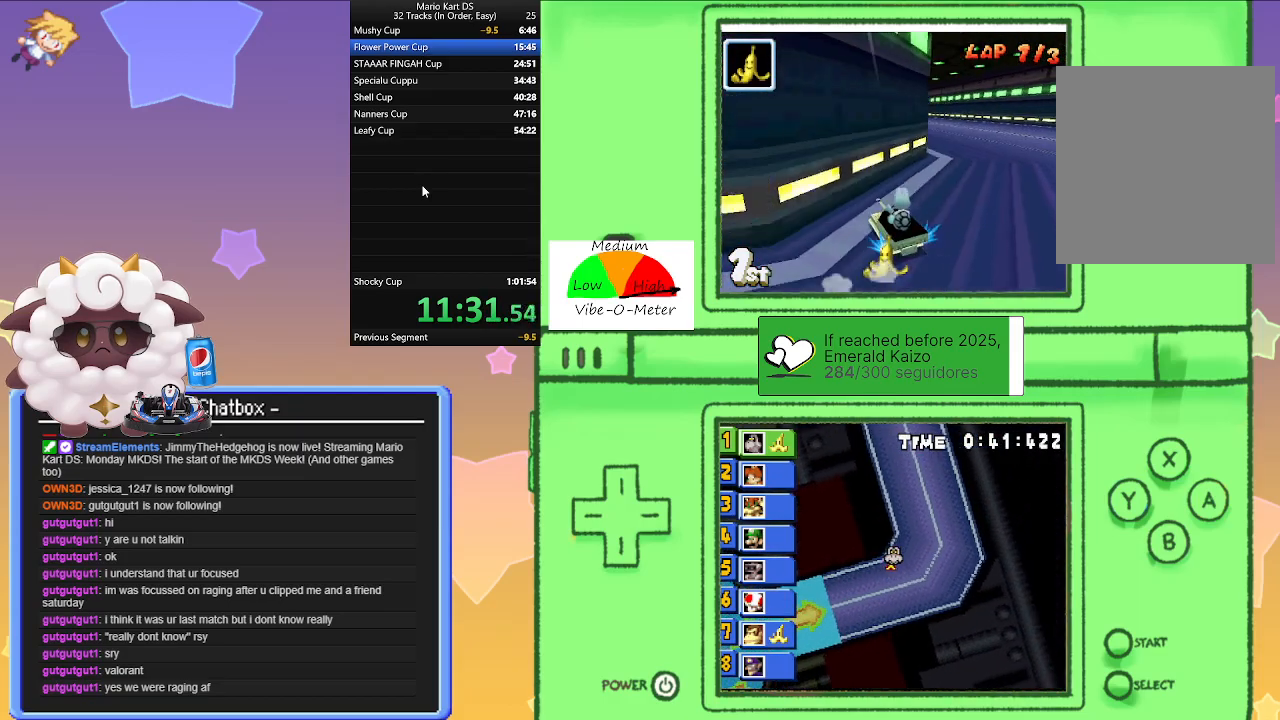
{"buttons": ["A", "L1", "R1"], "left_stick": "center", "events": [[117, "left_stick", "right"], [267, "left_stick", "center"], [317, "left_stick", "left"], [500, "left_stick", "center"]]}
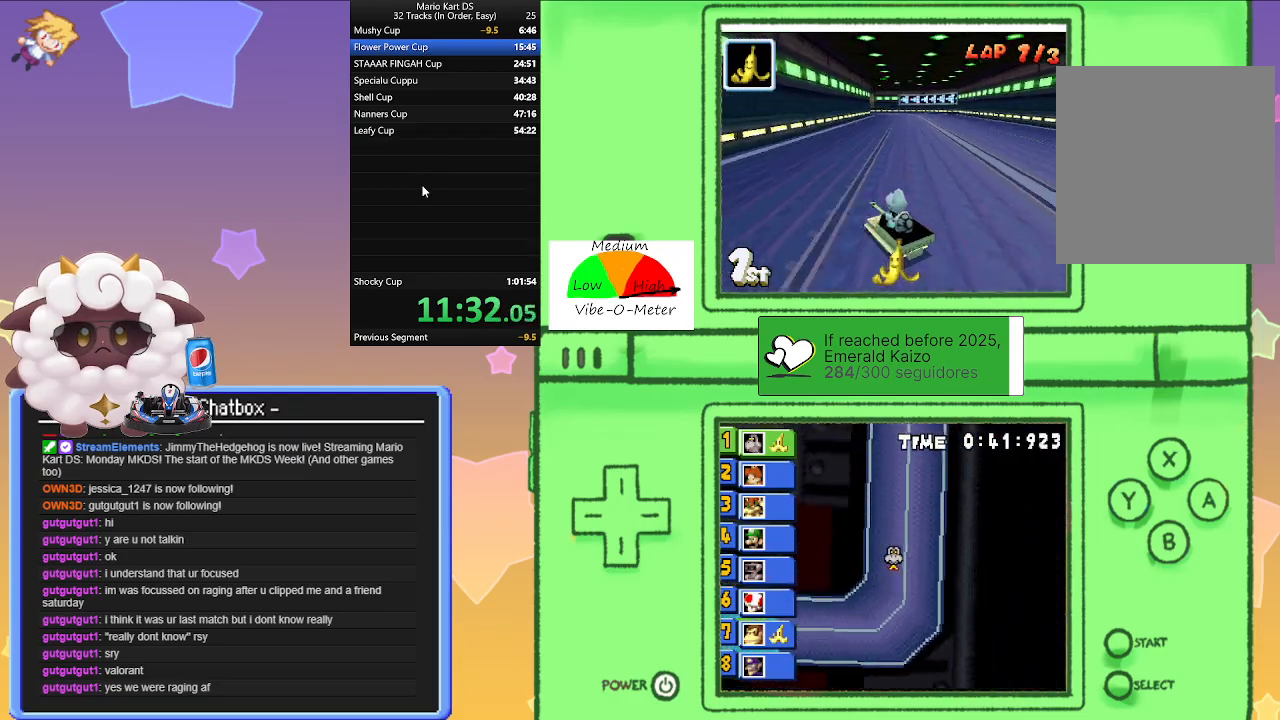
{"buttons": ["A", "L1"], "left_stick": "left", "events": [[133, "R1", "up"], [133, "left_stick", "right"], [500, "left_stick", "left"]]}
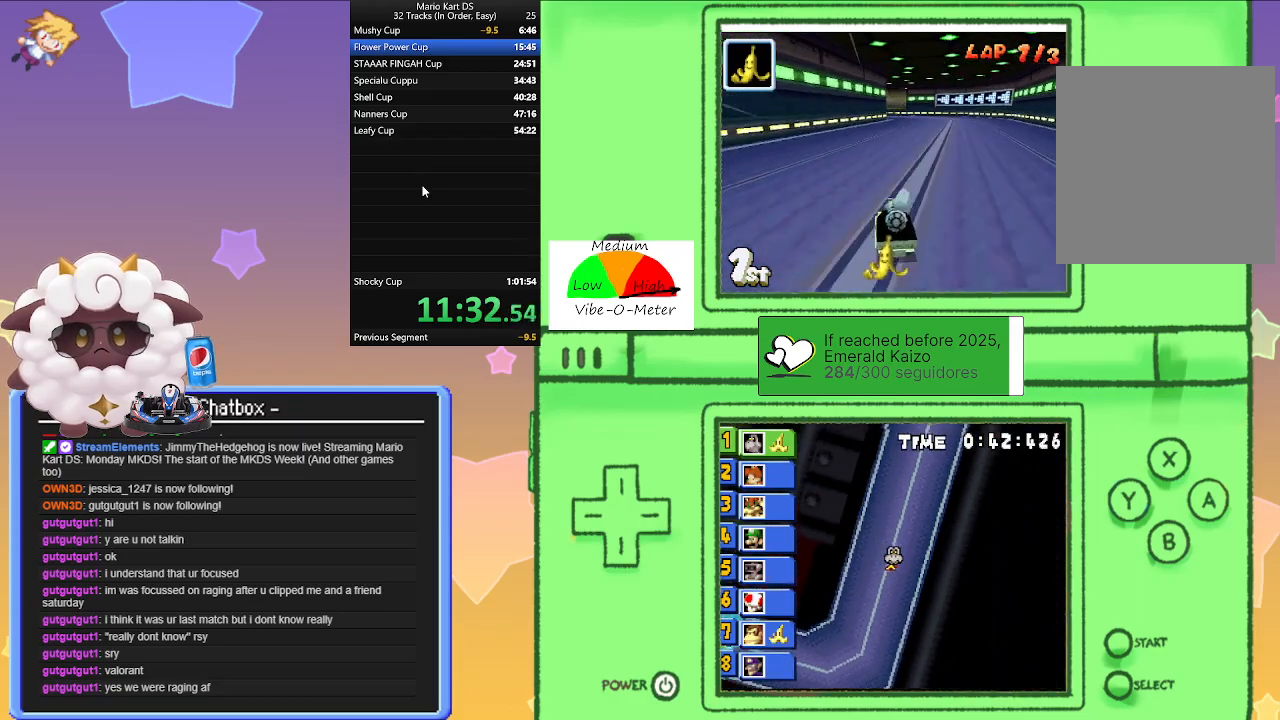
{"buttons": ["A", "L1", "R1"], "left_stick": "right", "events": [[17, "R1", "down"], [417, "left_stick", "right"]]}
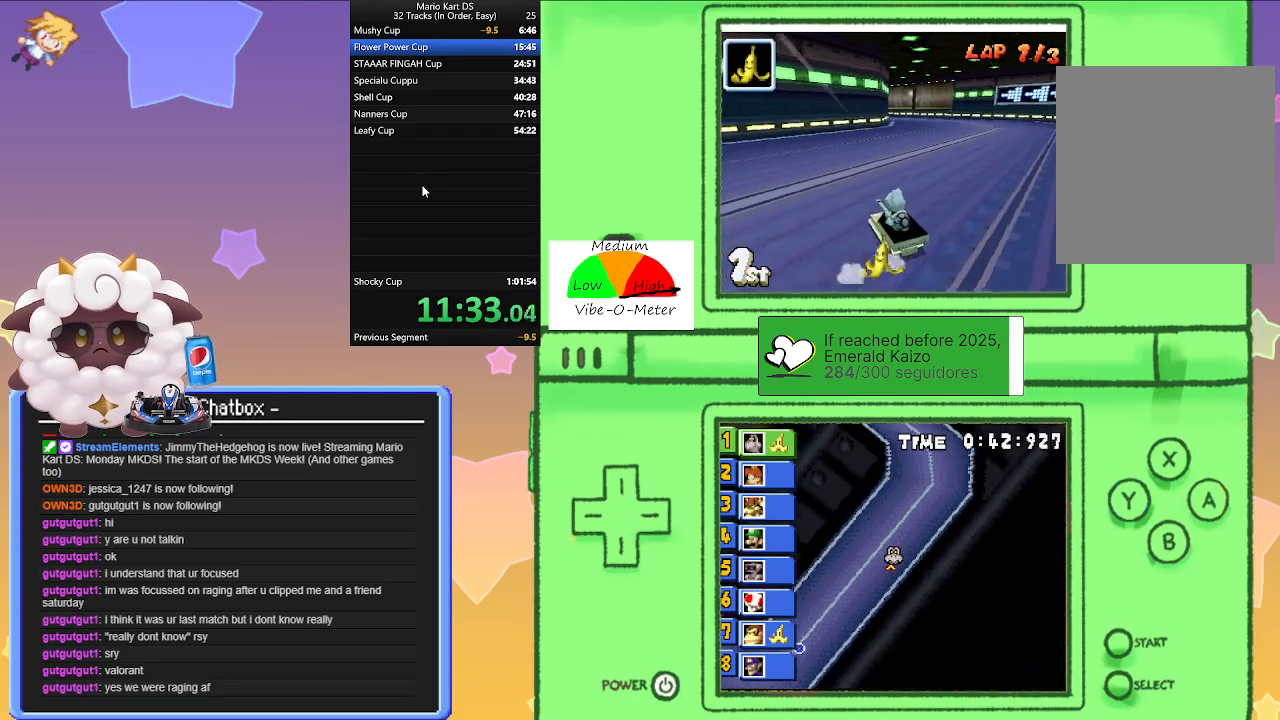
{"buttons": ["A", "L1", "R1"], "left_stick": "left", "events": [[100, "left_stick", "left"], [300, "left_stick", "right"], [450, "left_stick", "center"], [500, "left_stick", "left"]]}
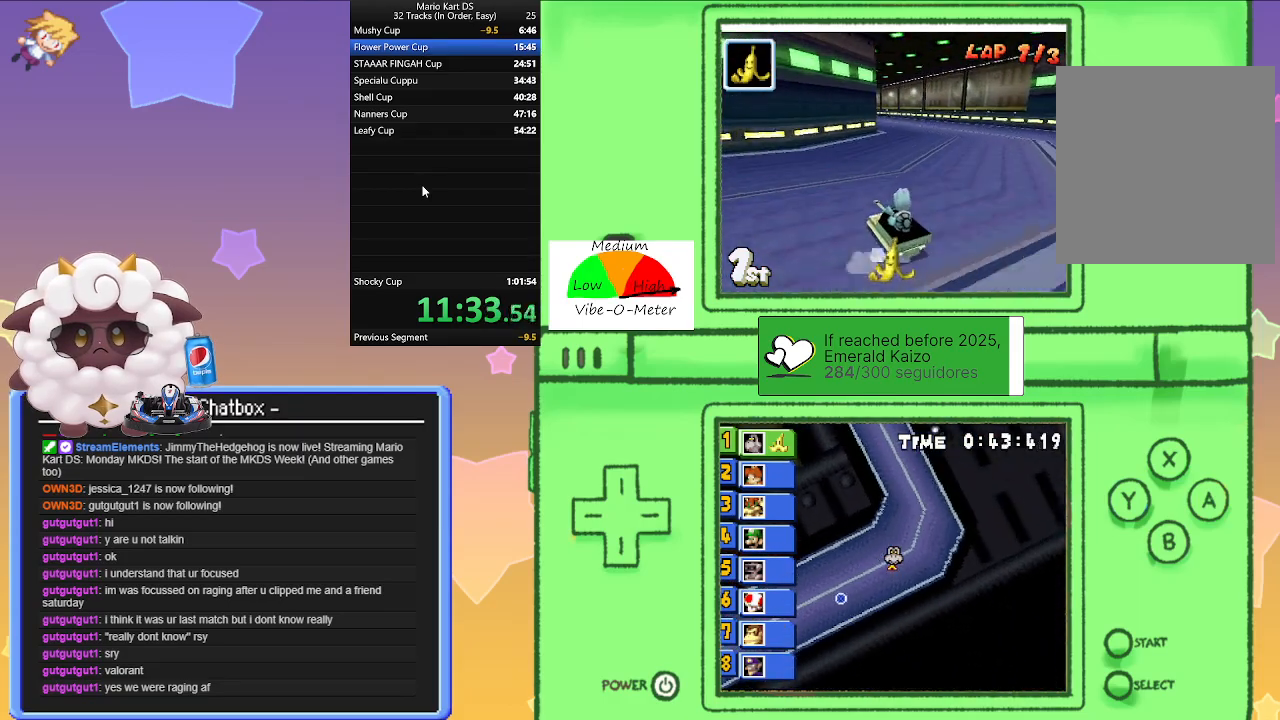
{"buttons": ["A", "L1", "R1"], "left_stick": "right", "events": [[83, "R1", "up"], [133, "left_stick", "center"], [350, "R1", "down"], [350, "left_stick", "right"]]}
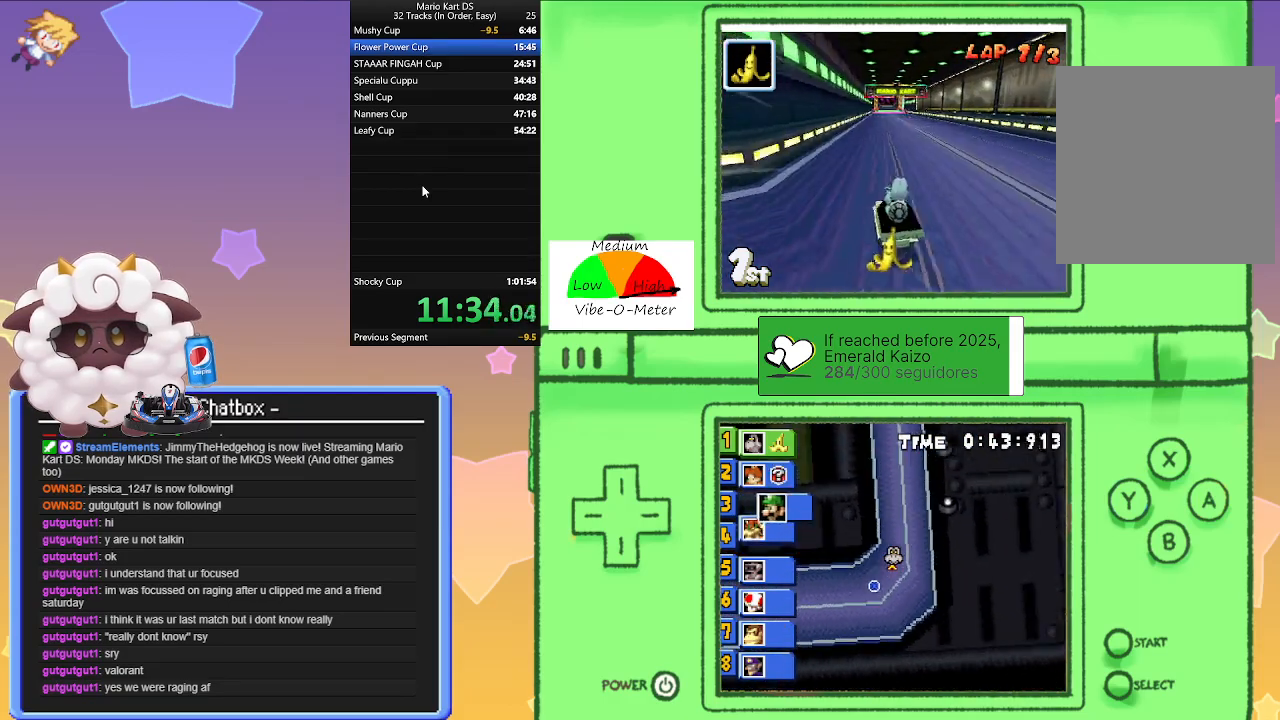
{"buttons": ["A", "L1", "R1"], "left_stick": "right", "events": [[117, "left_stick", "left"], [367, "left_stick", "right"]]}
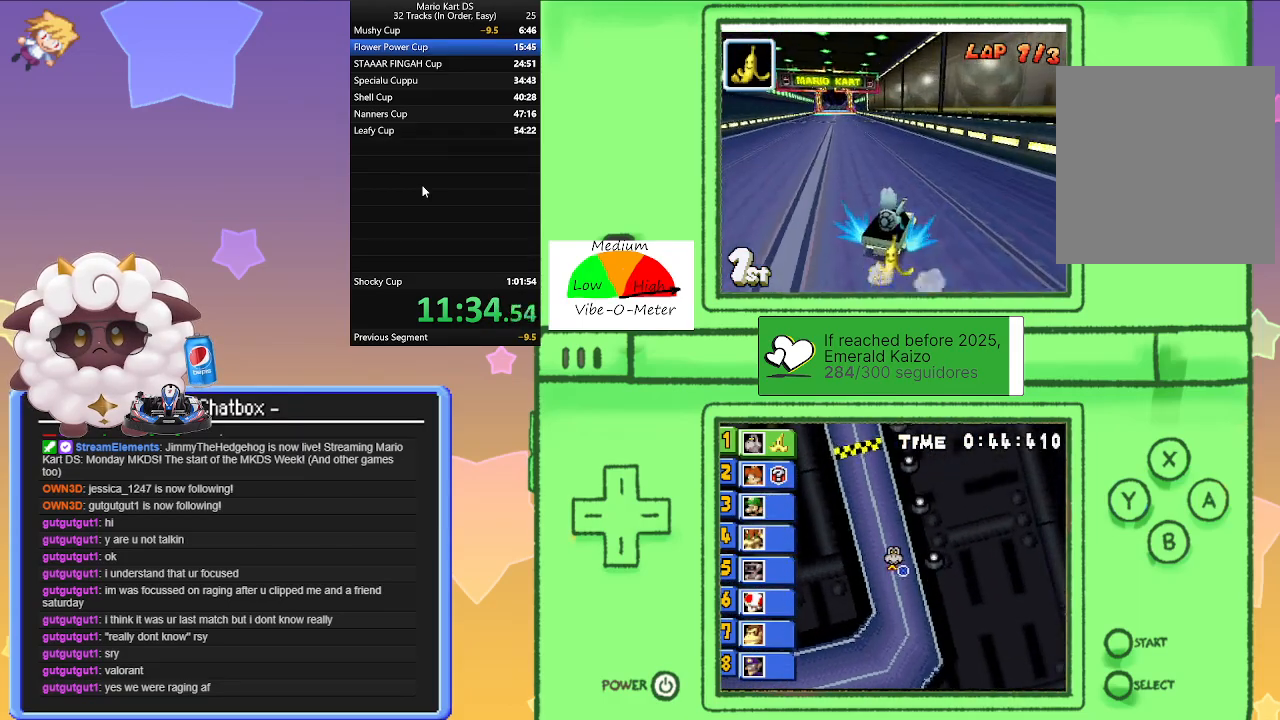
{"buttons": ["A", "L1"], "left_stick": "left", "events": [[67, "left_stick", "left"], [333, "left_stick", "right"], [433, "left_stick", "left"], [467, "R1", "up"]]}
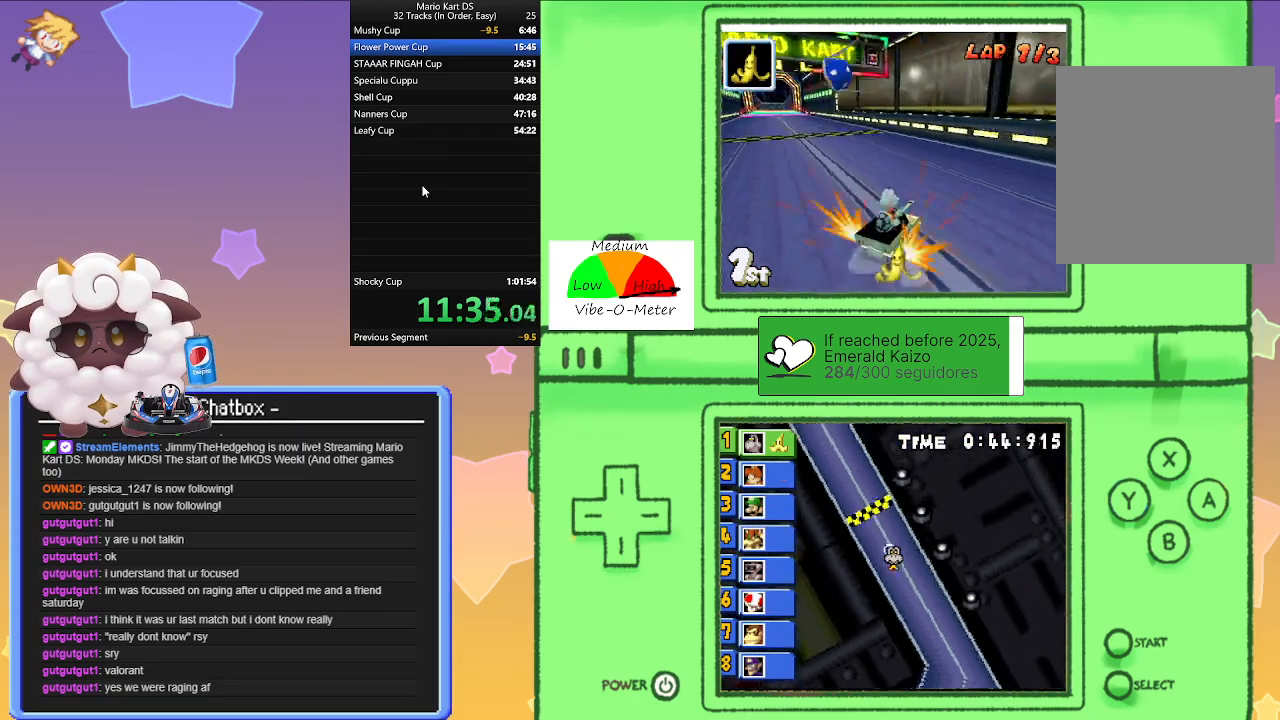
{"buttons": ["A", "L1"], "left_stick": "left", "events": [[50, "R1", "down"], [233, "R1", "up"]]}
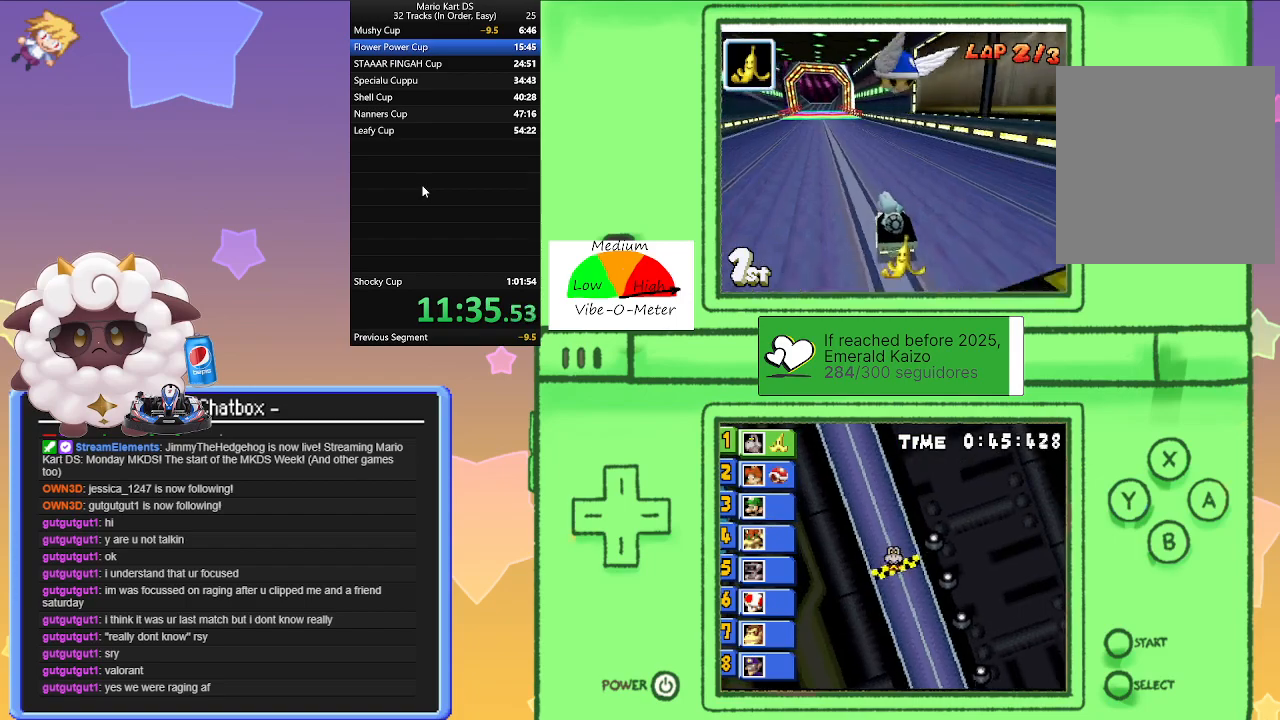
{"buttons": ["A"], "left_stick": "center", "events": [[17, "left_stick", "center"], [150, "L1", "up"]]}